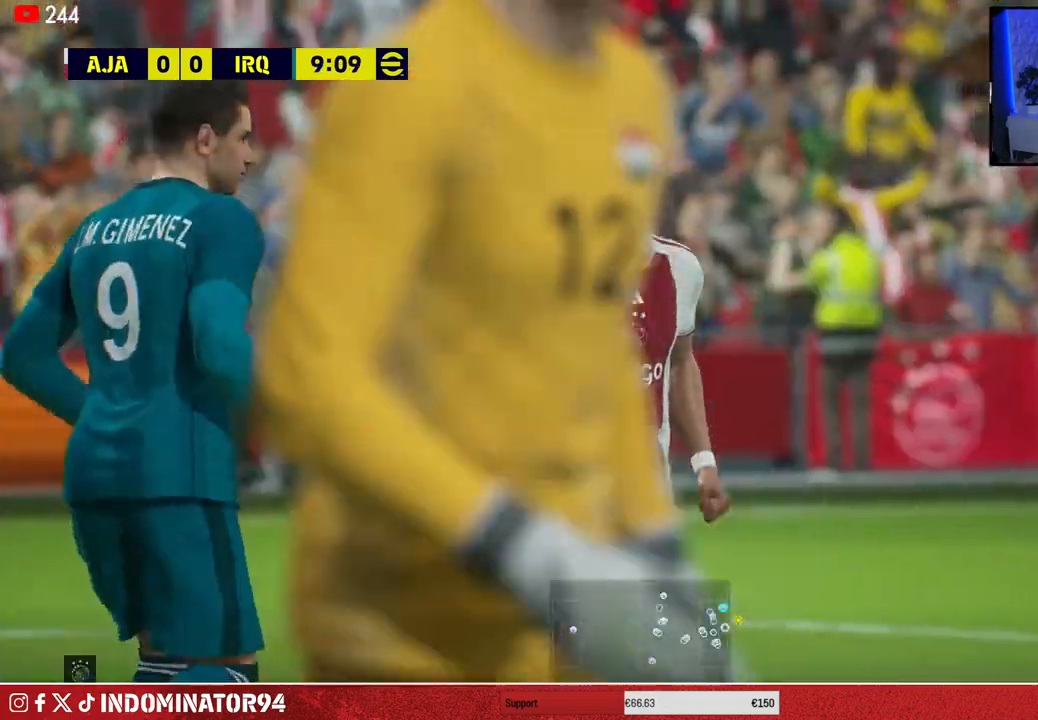
Gameplay with a controller (PlayStation layout); each line is a JSON object with the inputs held at the frame after it. "events" lists button and stick changes between this image and that frame as [ms after this image, input, new state], when the widget could be followed in between.
{"buttons": [], "left_stick": "center", "right_stick": "center", "events": [[67, "left_stick", "center"], [383, "CROSS", "down"], [467, "CROSS", "up"]]}
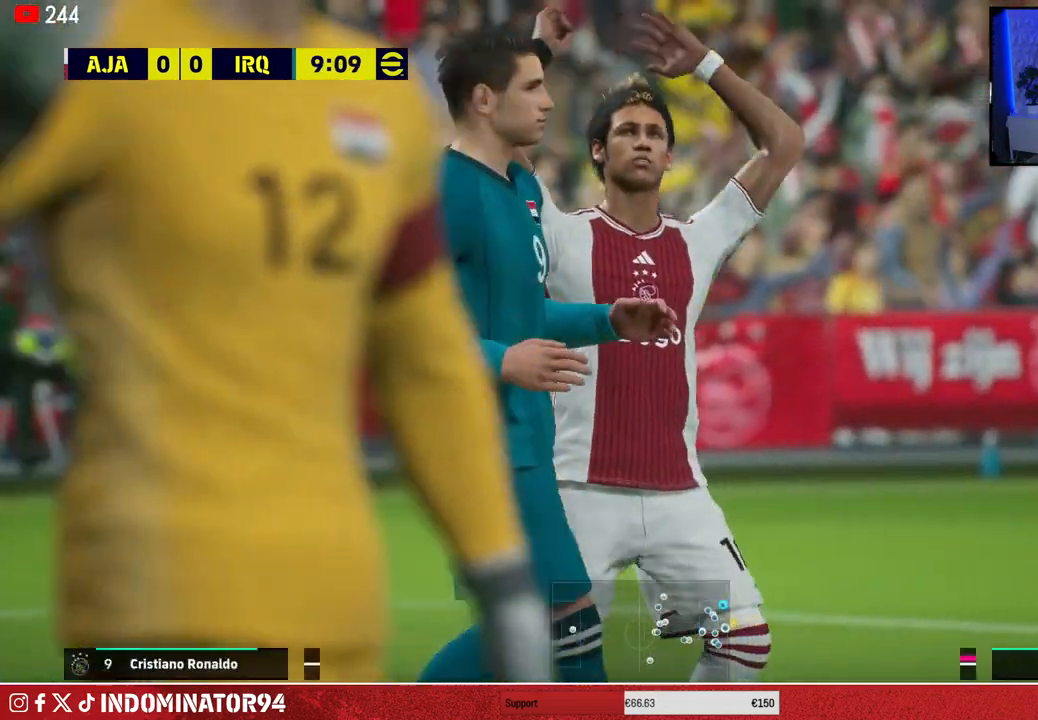
{"buttons": [], "left_stick": "center", "right_stick": "center", "events": [[50, "CROSS", "down"], [133, "CROSS", "up"], [200, "CROSS", "down"], [300, "CROSS", "up"], [367, "CROSS", "down"], [467, "CROSS", "up"]]}
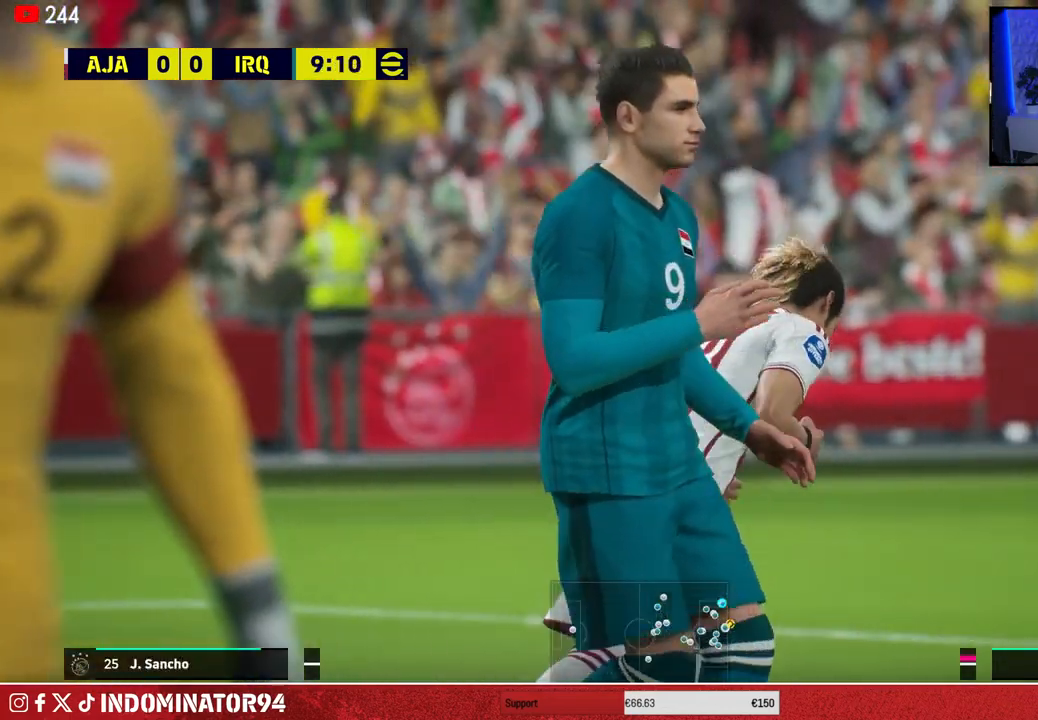
{"buttons": [], "left_stick": "center", "right_stick": "center", "events": [[33, "CROSS", "down"], [117, "CROSS", "up"], [200, "CROSS", "down"], [283, "CROSS", "up"], [400, "CROSS", "down"], [483, "CROSS", "up"]]}
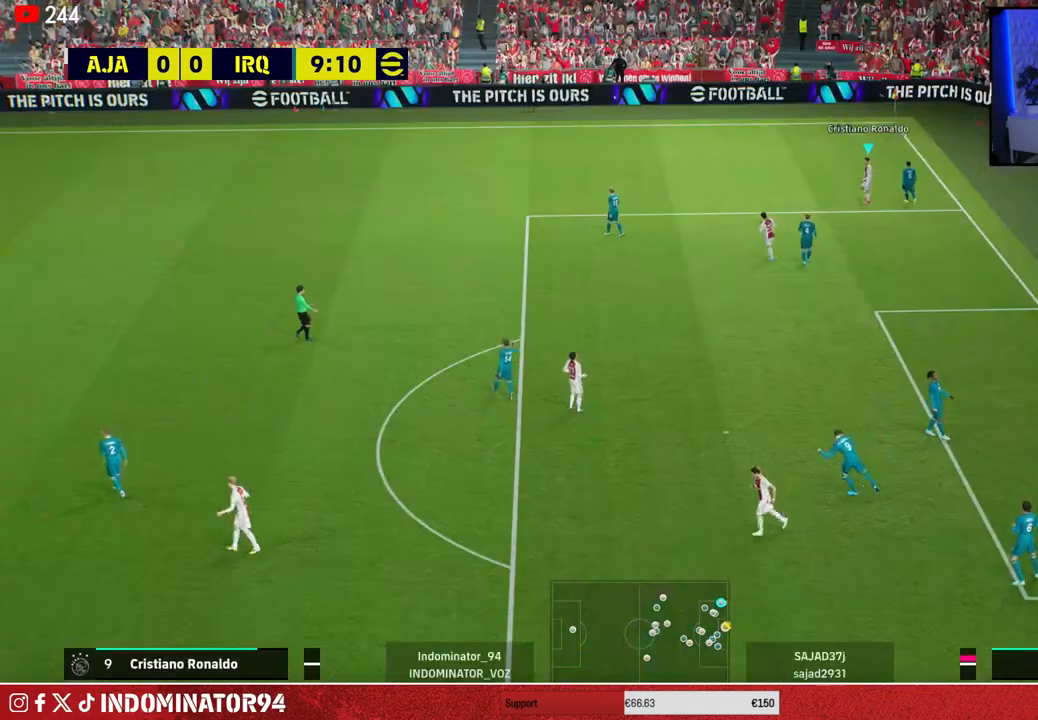
{"buttons": [], "left_stick": "center", "right_stick": "center", "events": [[83, "CROSS", "down"], [167, "CROSS", "up"]]}
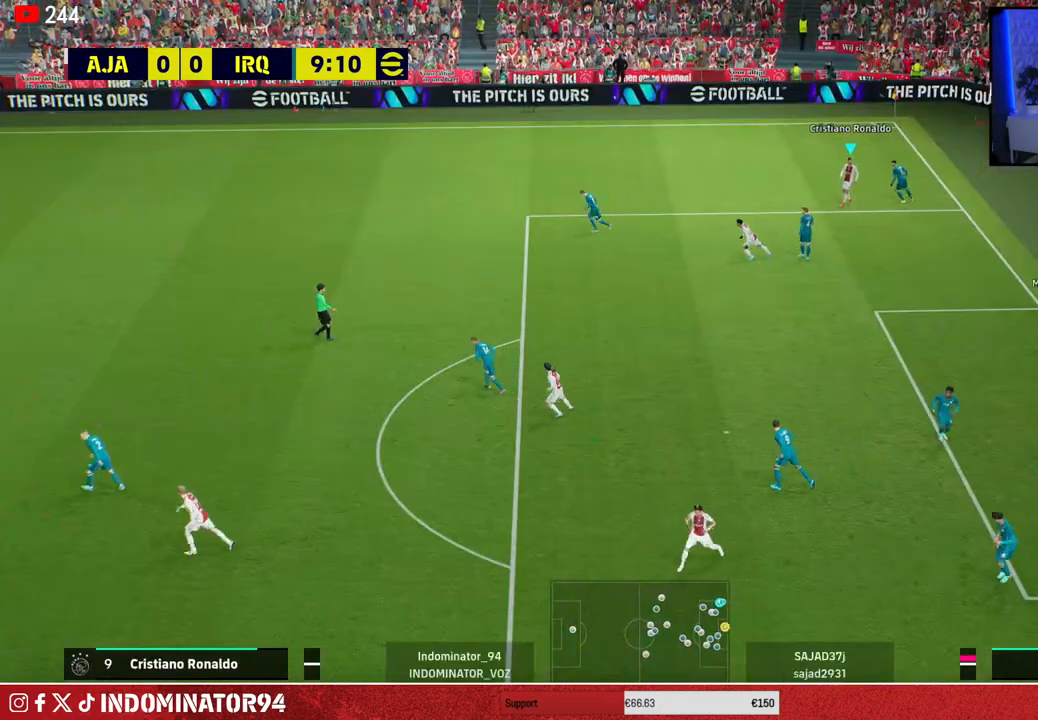
{"buttons": ["R1"], "left_stick": "left", "right_stick": "center", "events": [[150, "left_stick", "left"], [450, "R1", "down"]]}
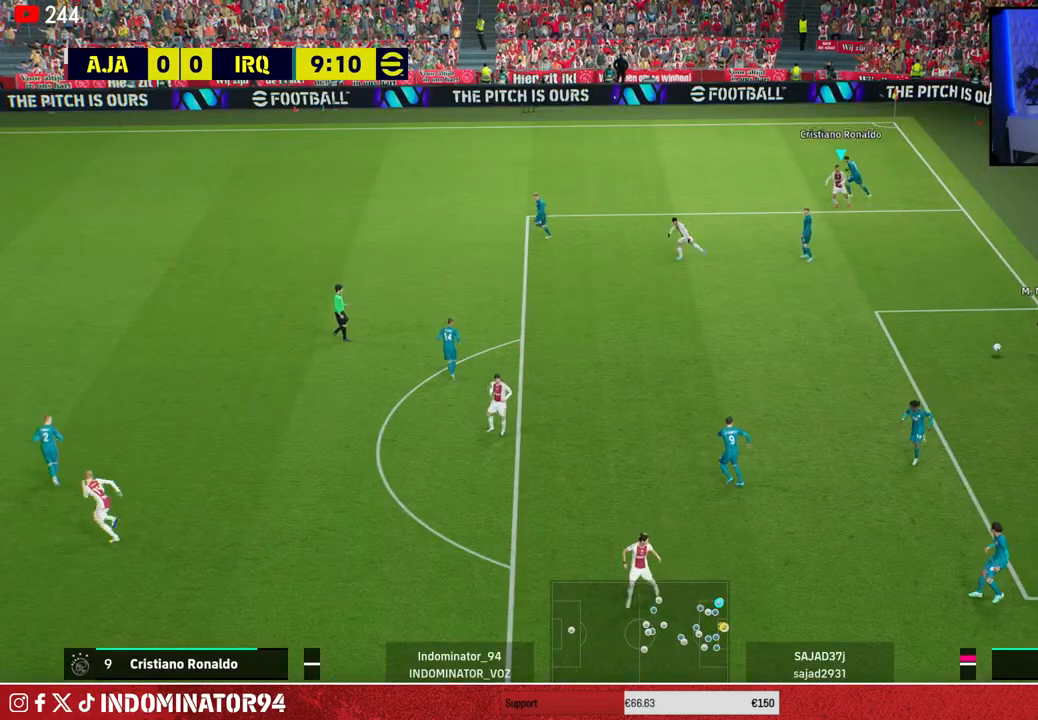
{"buttons": ["R1"], "left_stick": "left", "right_stick": "center", "events": [[217, "right_stick", "down-left"], [367, "right_stick", "center"]]}
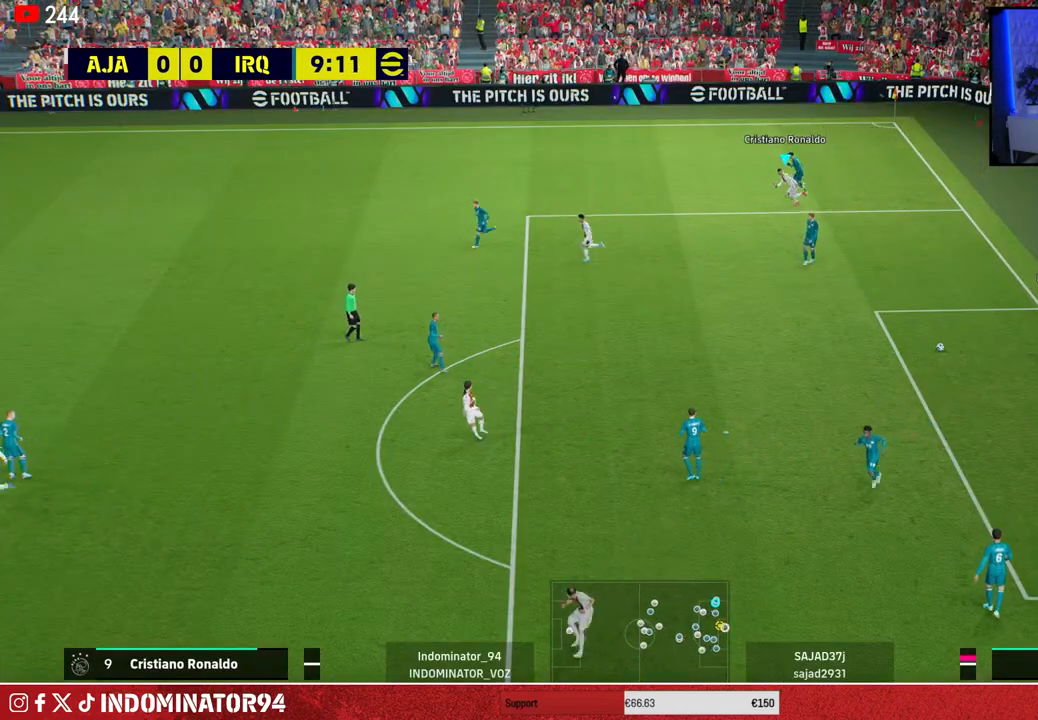
{"buttons": [], "left_stick": "up-left", "right_stick": "center", "events": [[267, "R1", "up"], [467, "left_stick", "up-left"]]}
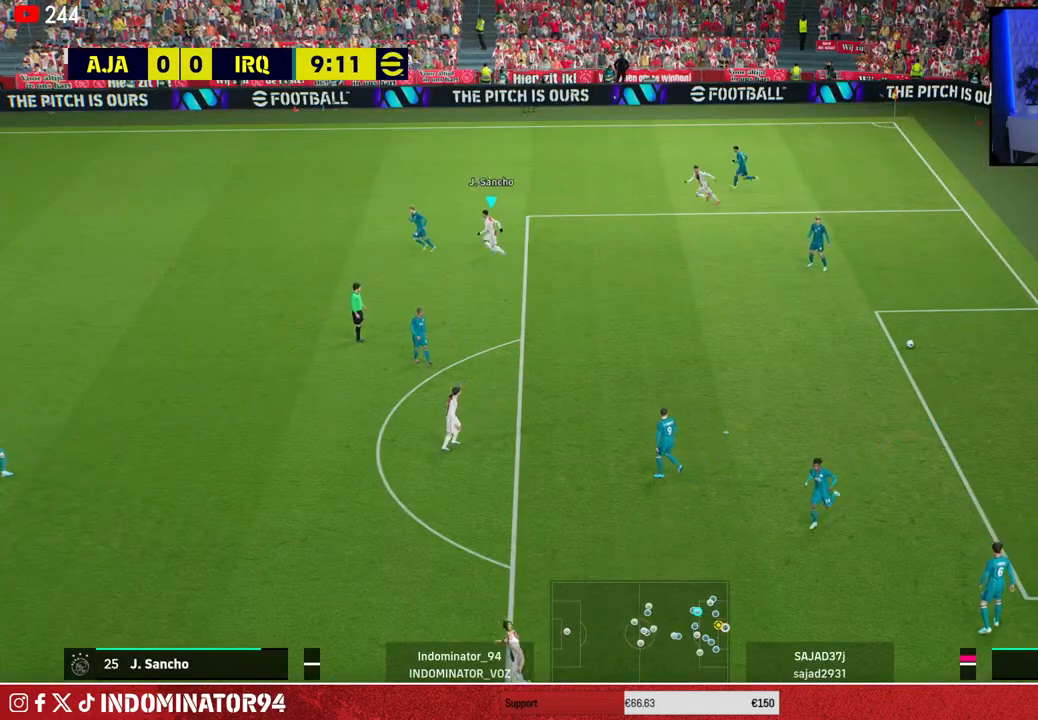
{"buttons": ["R1"], "left_stick": "up", "right_stick": "center", "events": [[67, "right_stick", "down"], [183, "left_stick", "up"], [217, "R1", "down"], [217, "right_stick", "center"]]}
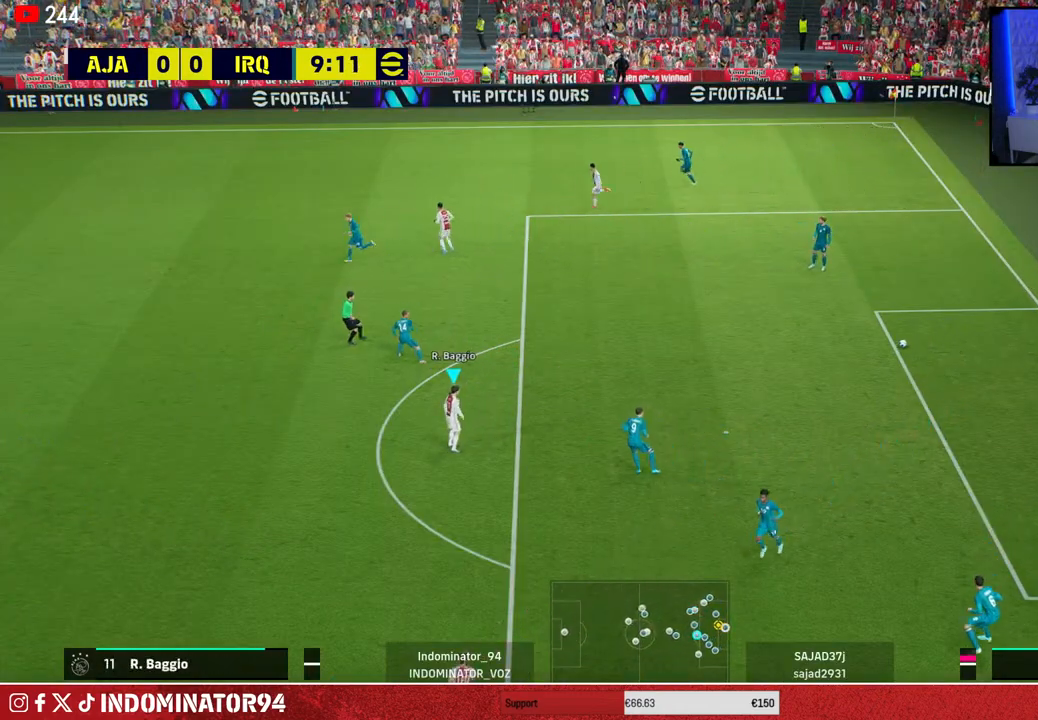
{"buttons": ["R1"], "left_stick": "up", "right_stick": "center", "events": []}
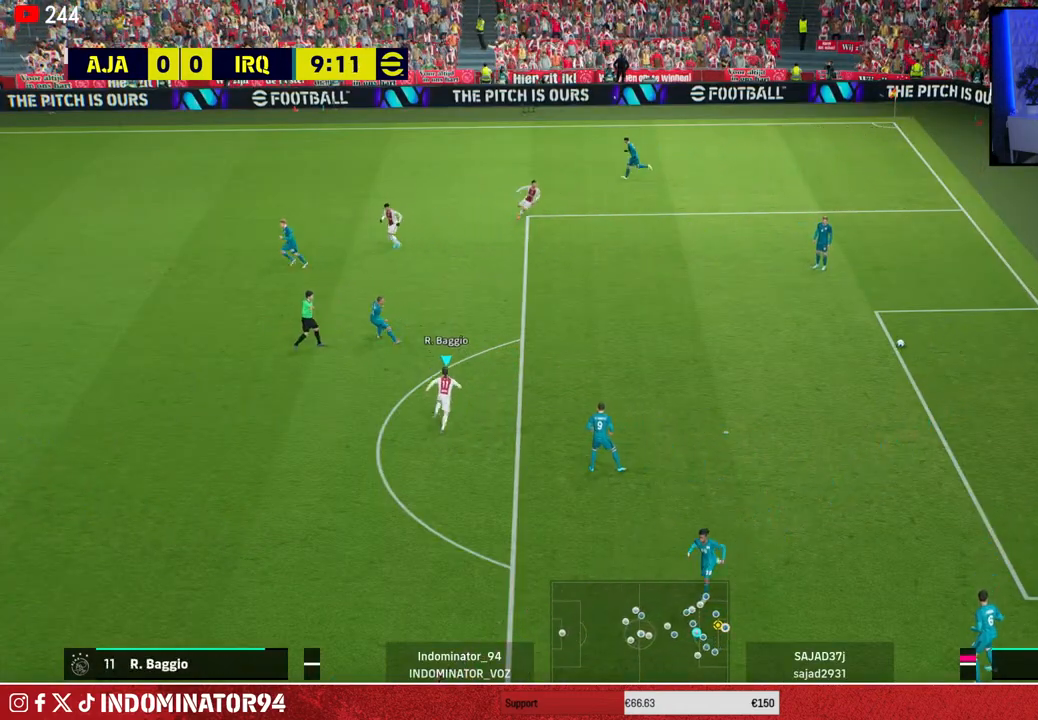
{"buttons": [], "left_stick": "center", "right_stick": "center", "events": [[150, "R1", "up"], [233, "left_stick", "center"]]}
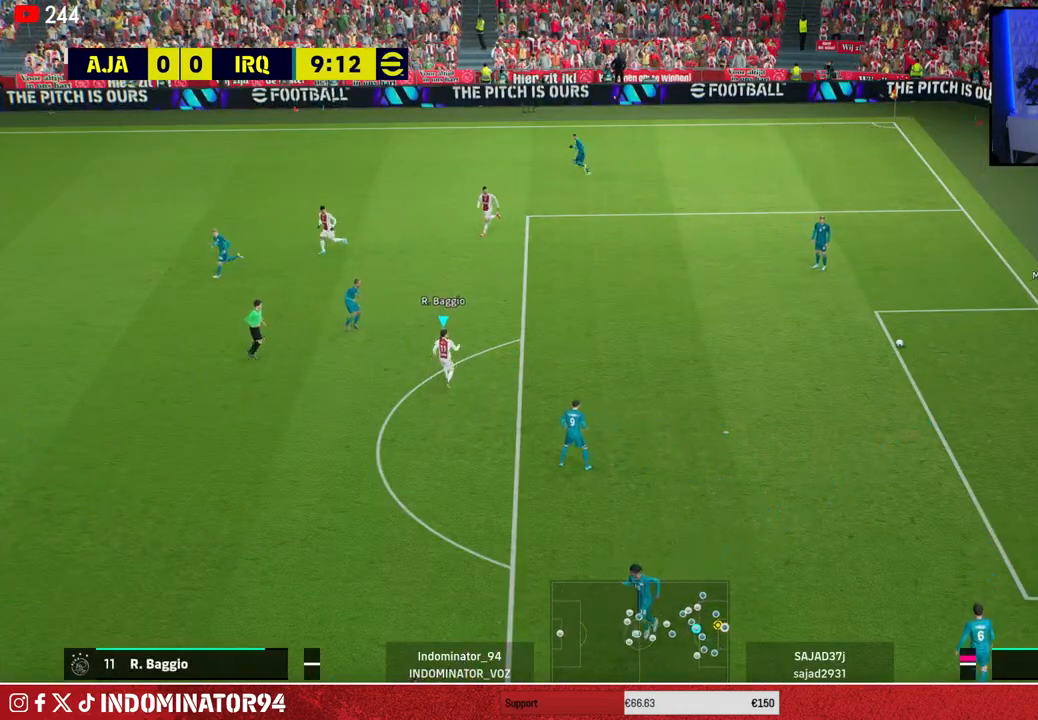
{"buttons": ["R1"], "left_stick": "up-right", "right_stick": "down", "events": [[83, "left_stick", "up-right"], [400, "right_stick", "down"], [450, "R1", "down"]]}
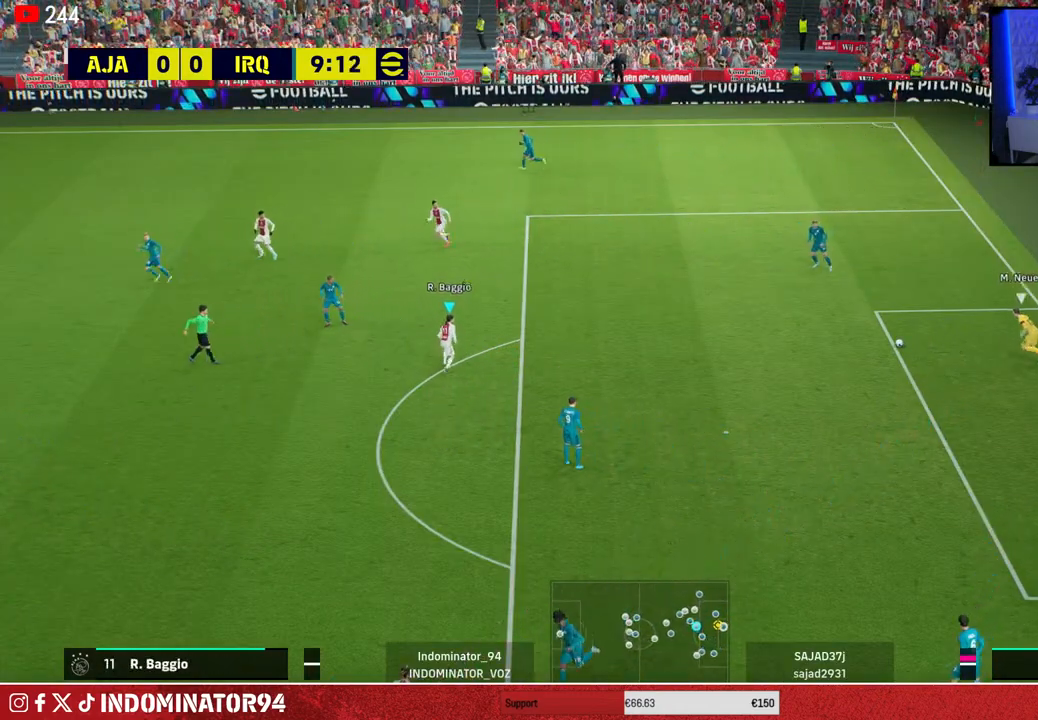
{"buttons": ["R1"], "left_stick": "up-right", "right_stick": "center", "events": [[50, "right_stick", "center"]]}
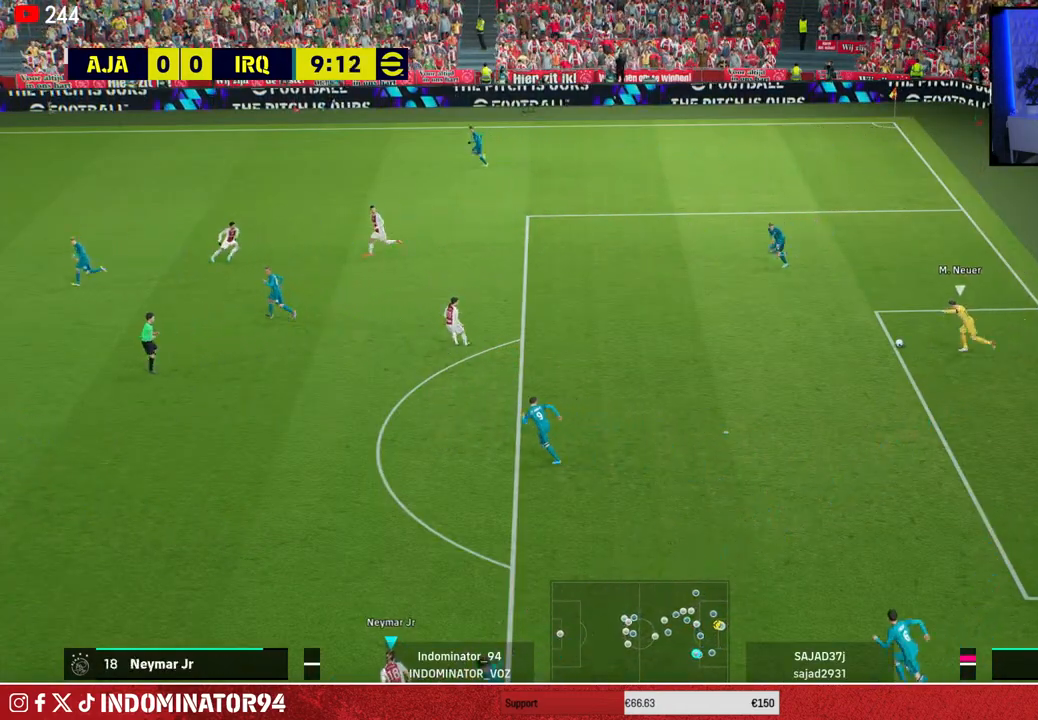
{"buttons": ["R1"], "left_stick": "left", "right_stick": "center", "events": [[33, "left_stick", "center"], [83, "R1", "up"], [383, "R1", "down"], [400, "left_stick", "left"]]}
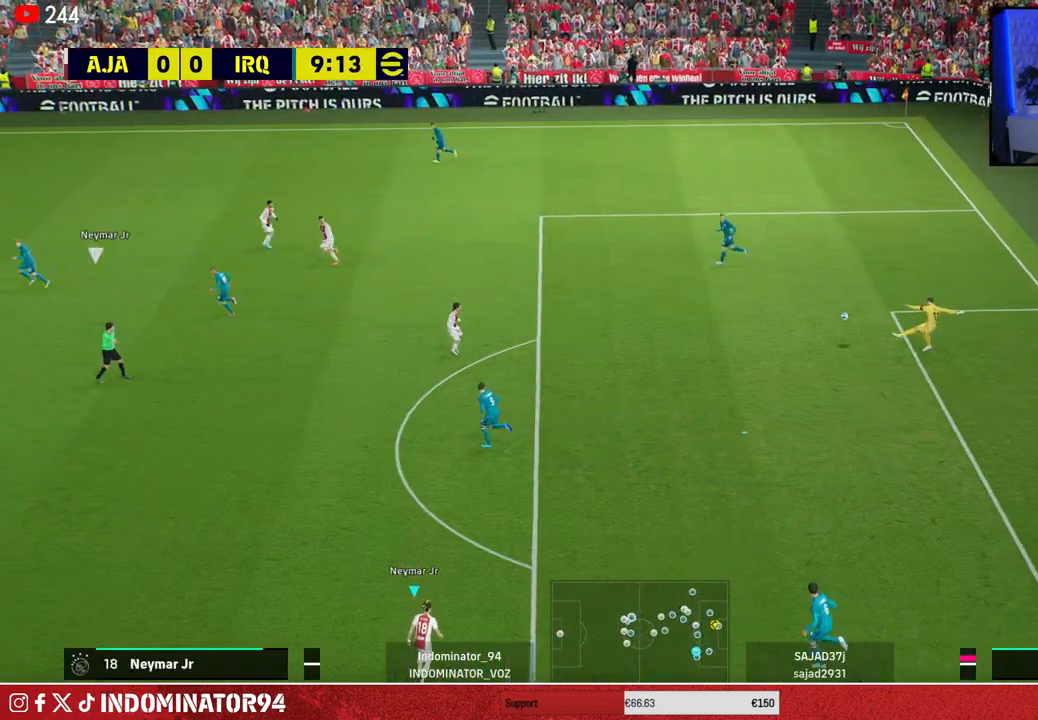
{"buttons": ["R1"], "left_stick": "up-right", "right_stick": "center", "events": [[150, "left_stick", "up-left"], [350, "left_stick", "up-right"]]}
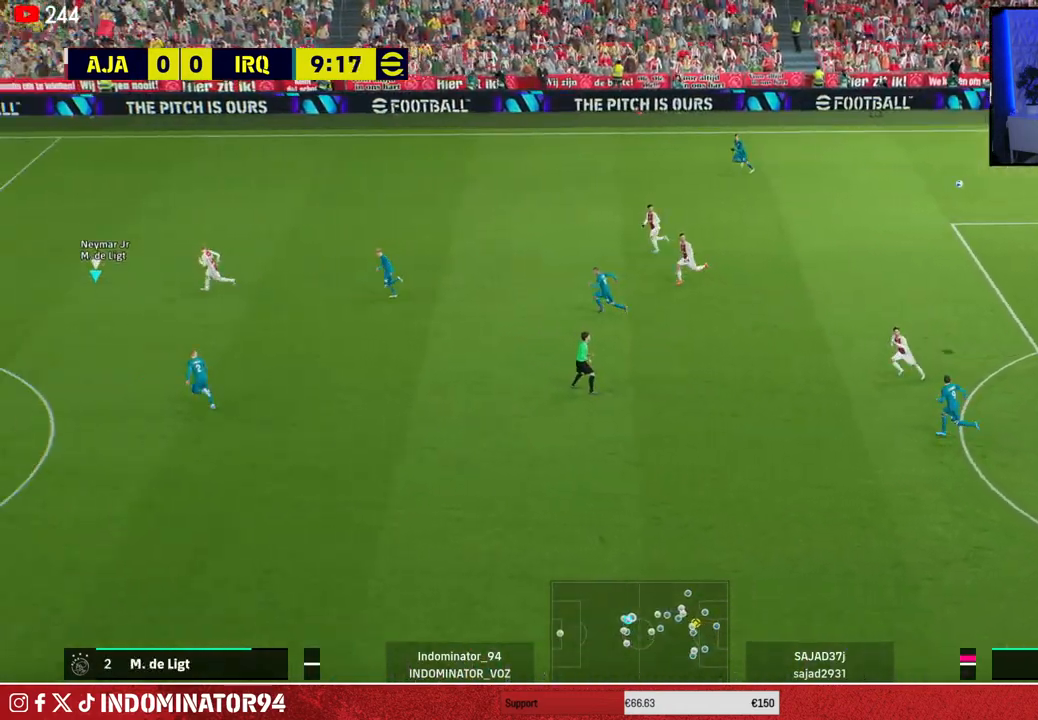
{"buttons": ["R1", "R2"], "left_stick": "right", "right_stick": "center", "events": [[17, "left_stick", "right"], [200, "R2", "down"]]}
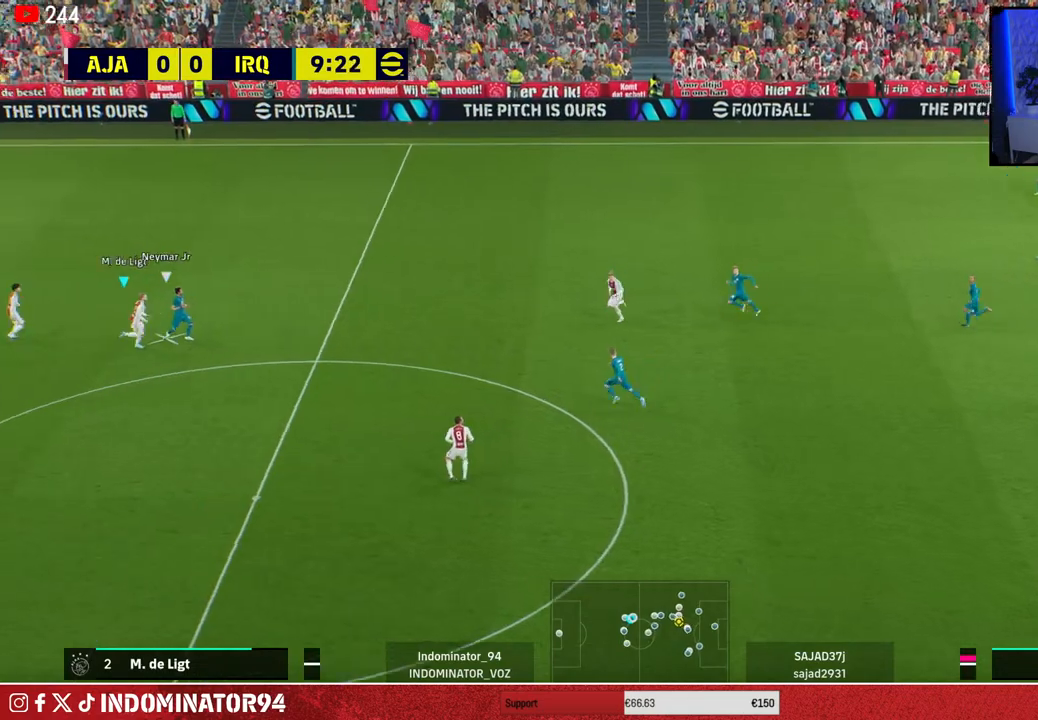
{"buttons": [], "left_stick": "right", "right_stick": "center", "events": [[167, "R1", "up"], [167, "R2", "up"], [300, "left_stick", "up"], [483, "left_stick", "right"]]}
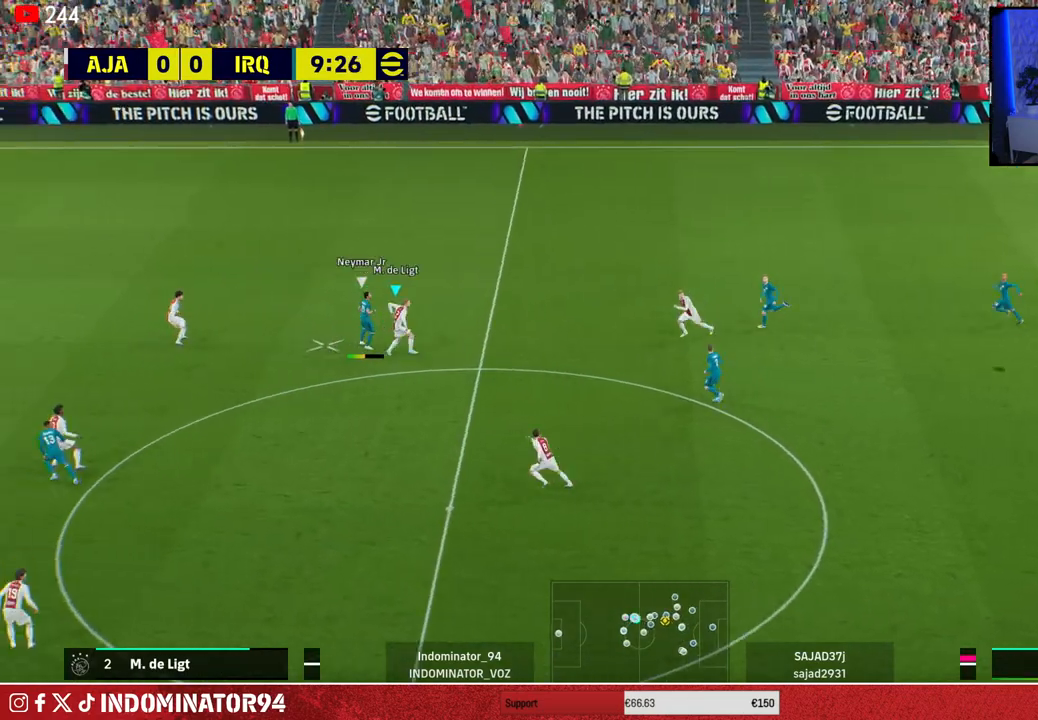
{"buttons": [], "left_stick": "down", "right_stick": "center", "events": [[17, "CROSS", "down"], [17, "left_stick", "down-right"], [183, "CROSS", "up"], [200, "left_stick", "down"]]}
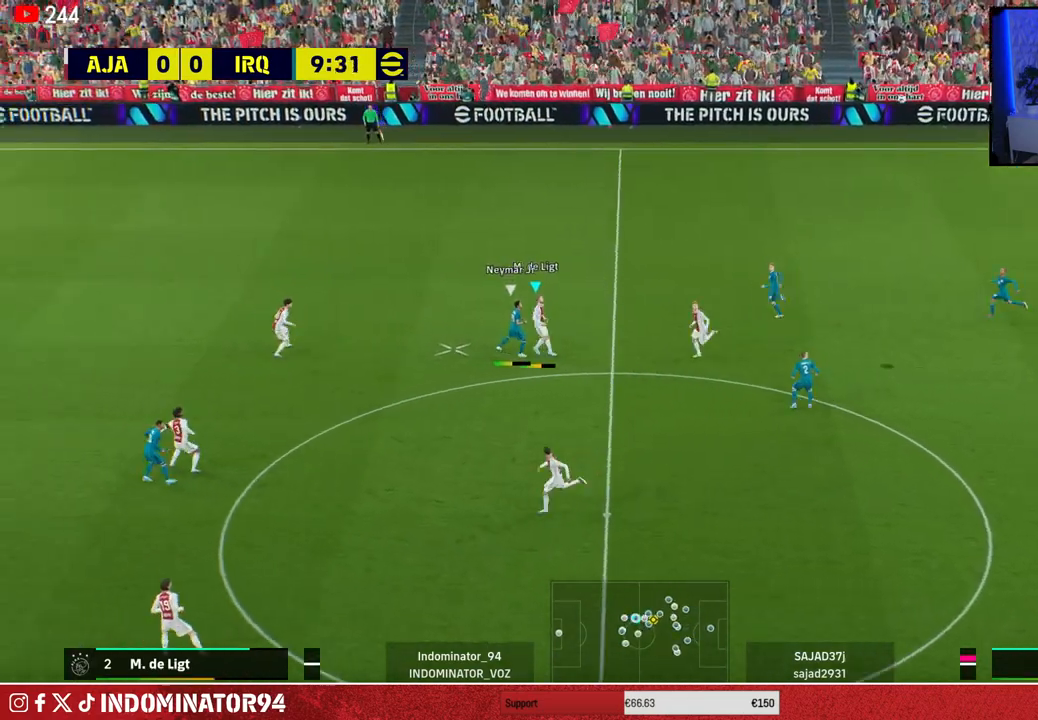
{"buttons": [], "left_stick": "down", "right_stick": "center", "events": []}
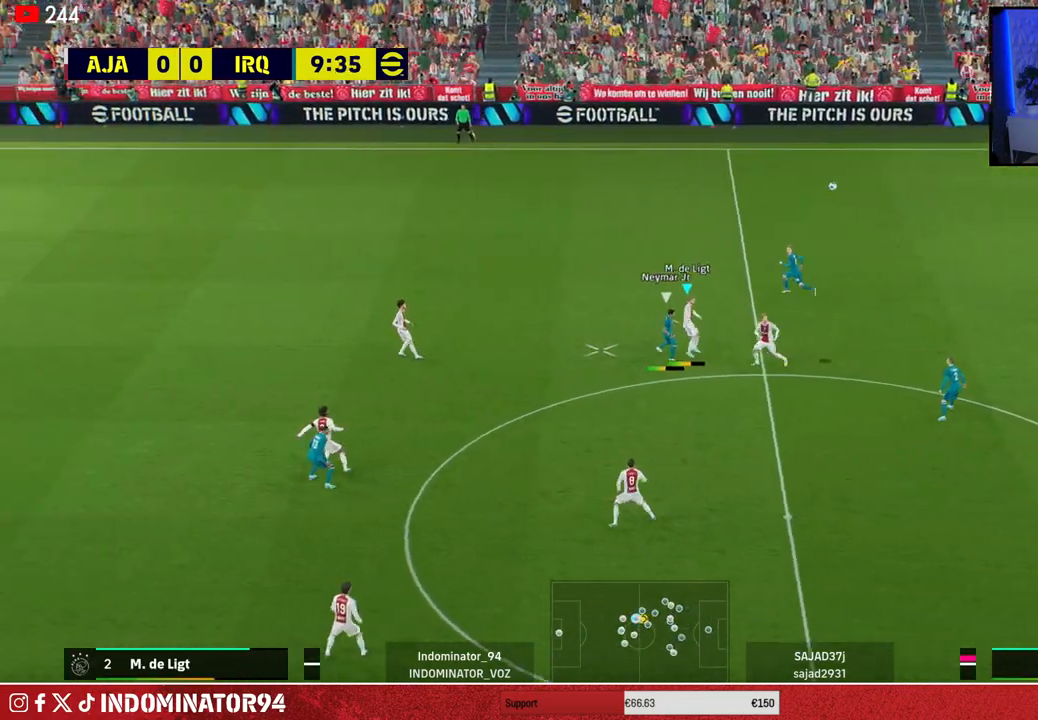
{"buttons": [], "left_stick": "down-right", "right_stick": "center", "events": [[267, "left_stick", "down-right"]]}
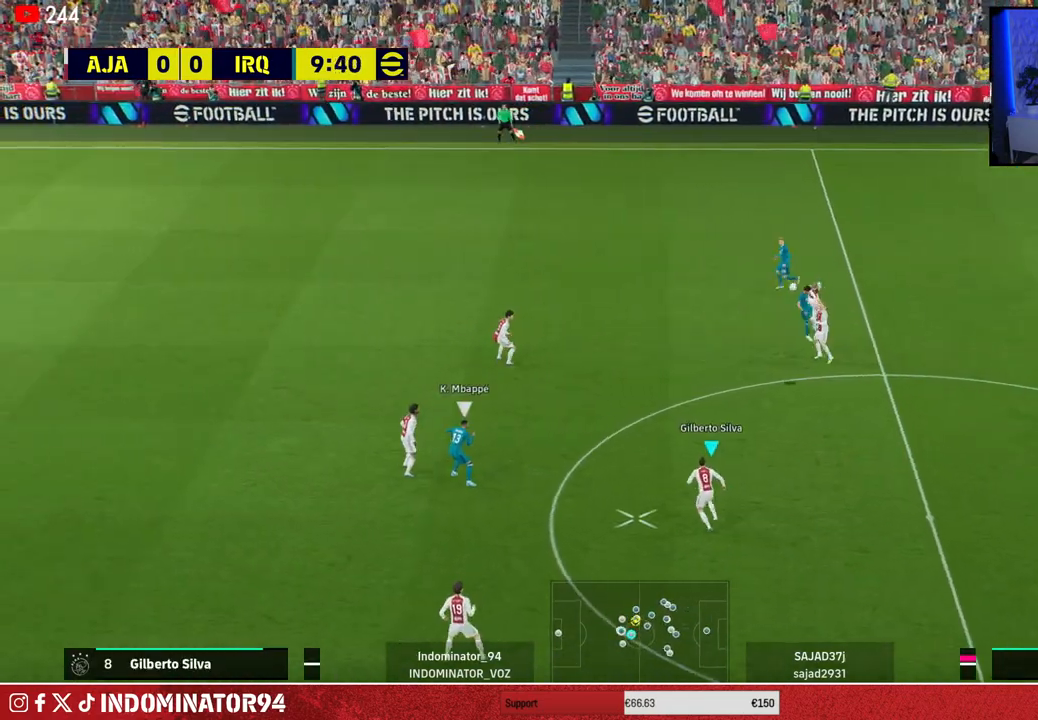
{"buttons": [], "left_stick": "down-right", "right_stick": "center", "events": []}
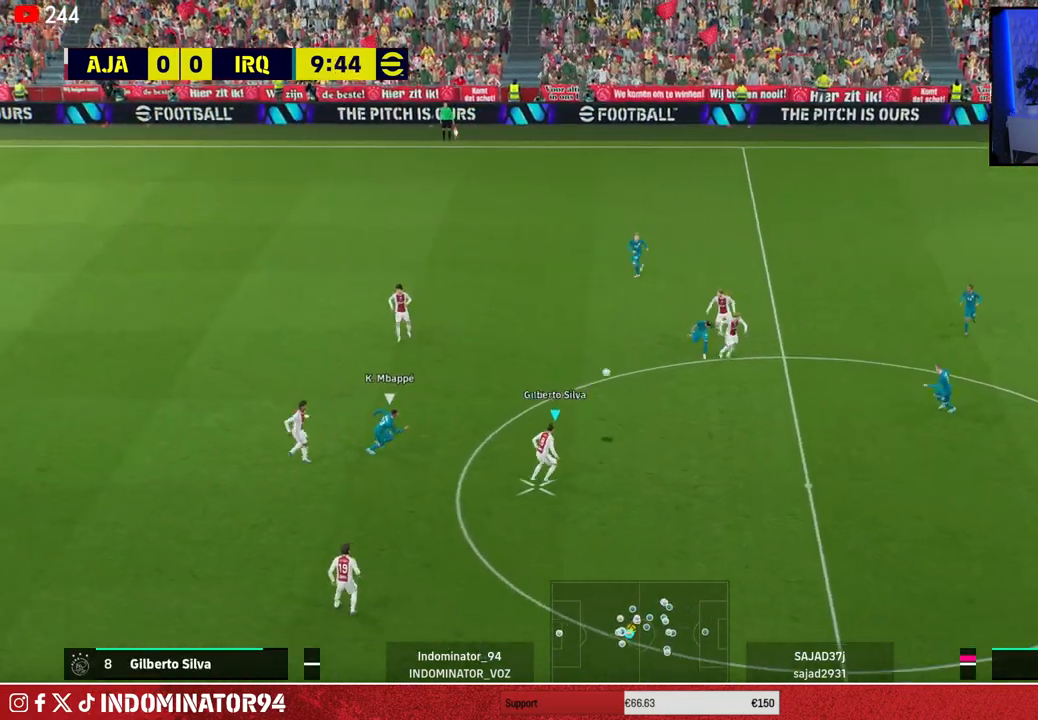
{"buttons": [], "left_stick": "down-right", "right_stick": "center", "events": []}
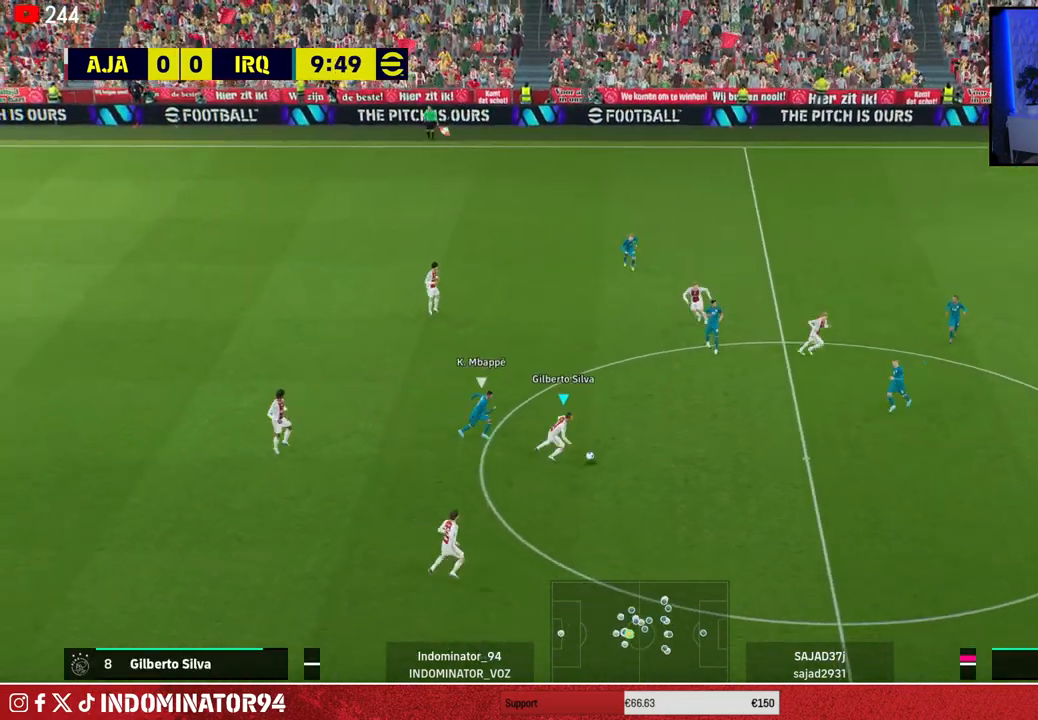
{"buttons": [], "left_stick": "down", "right_stick": "center", "events": [[50, "CROSS", "down"], [183, "left_stick", "down"], [267, "CROSS", "up"]]}
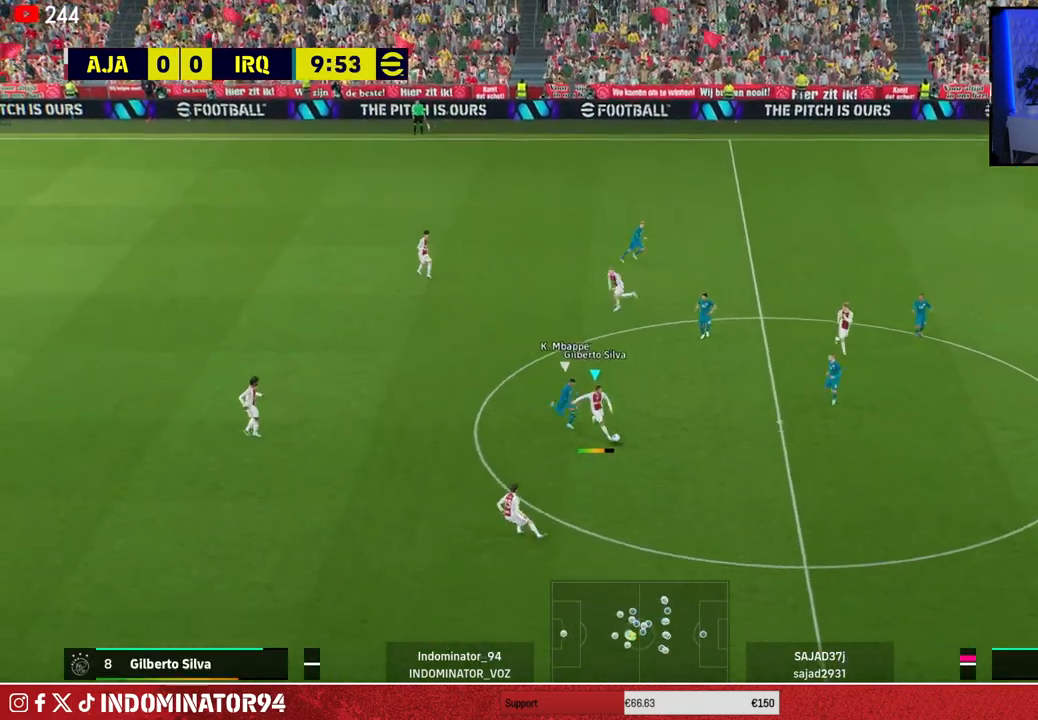
{"buttons": [], "left_stick": "down-right", "right_stick": "center", "events": [[167, "left_stick", "down-right"]]}
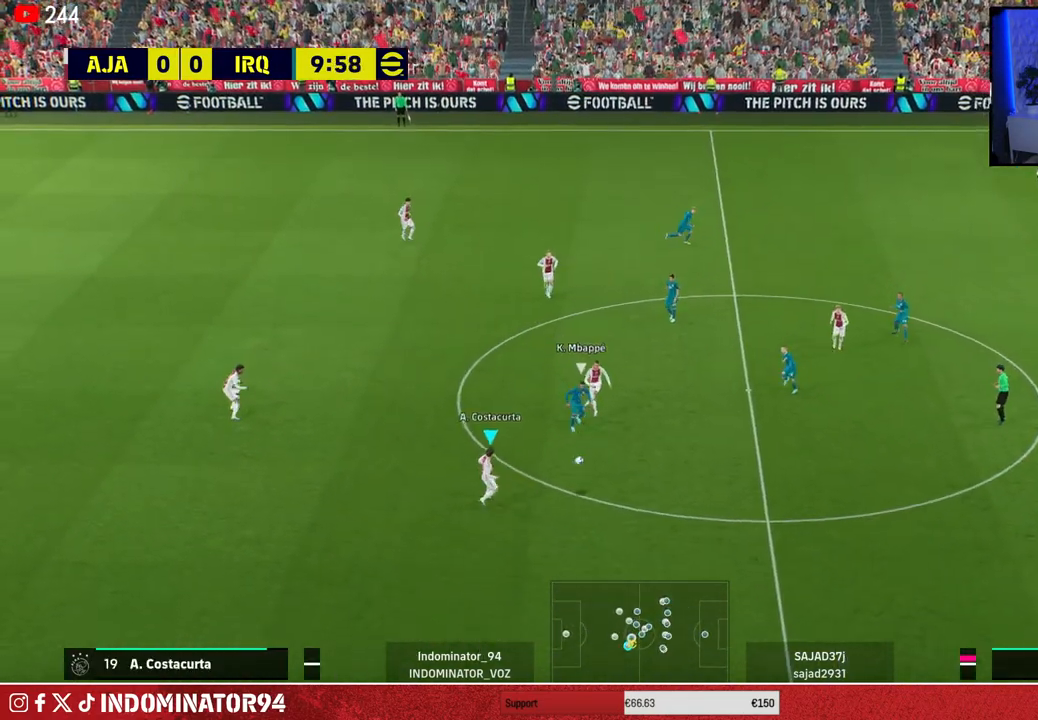
{"buttons": ["R1"], "left_stick": "down", "right_stick": "center", "events": [[83, "R1", "down"], [117, "left_stick", "down"]]}
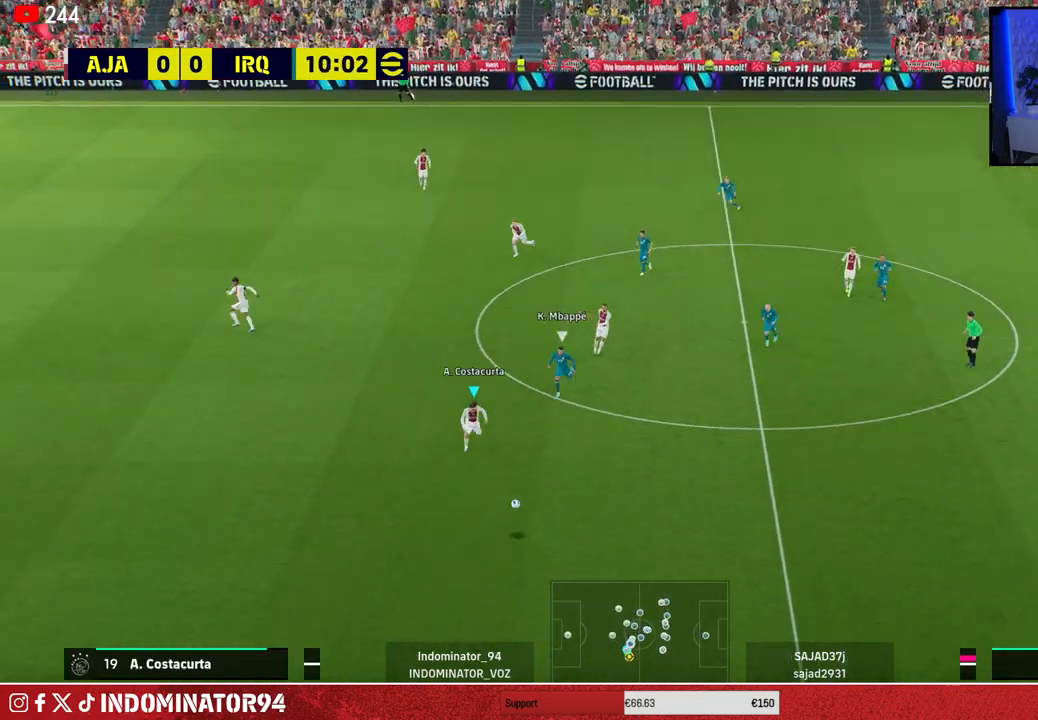
{"buttons": ["R1"], "left_stick": "down-left", "right_stick": "center", "events": [[133, "left_stick", "down-left"]]}
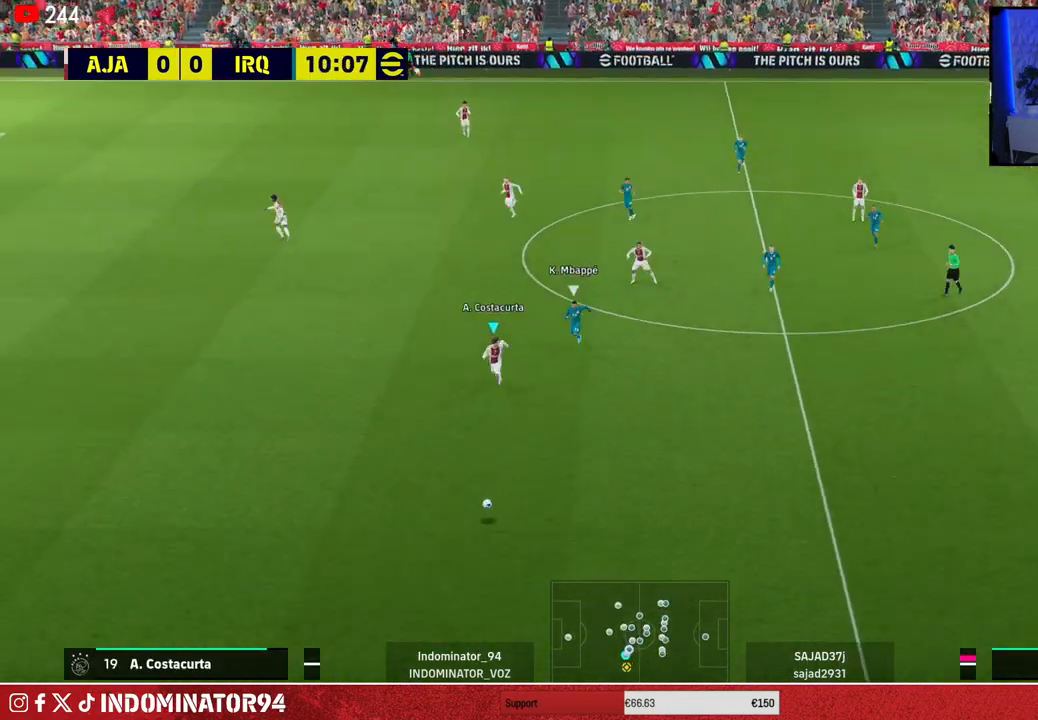
{"buttons": ["R1"], "left_stick": "down-left", "right_stick": "center", "events": []}
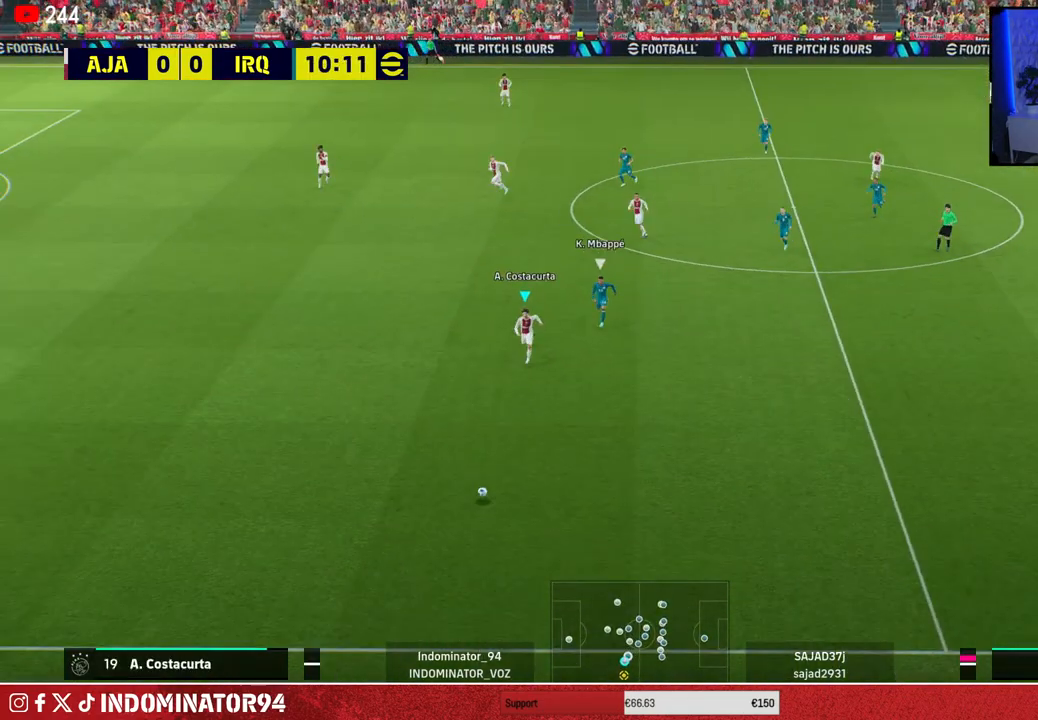
{"buttons": ["R1"], "left_stick": "down-left", "right_stick": "center", "events": []}
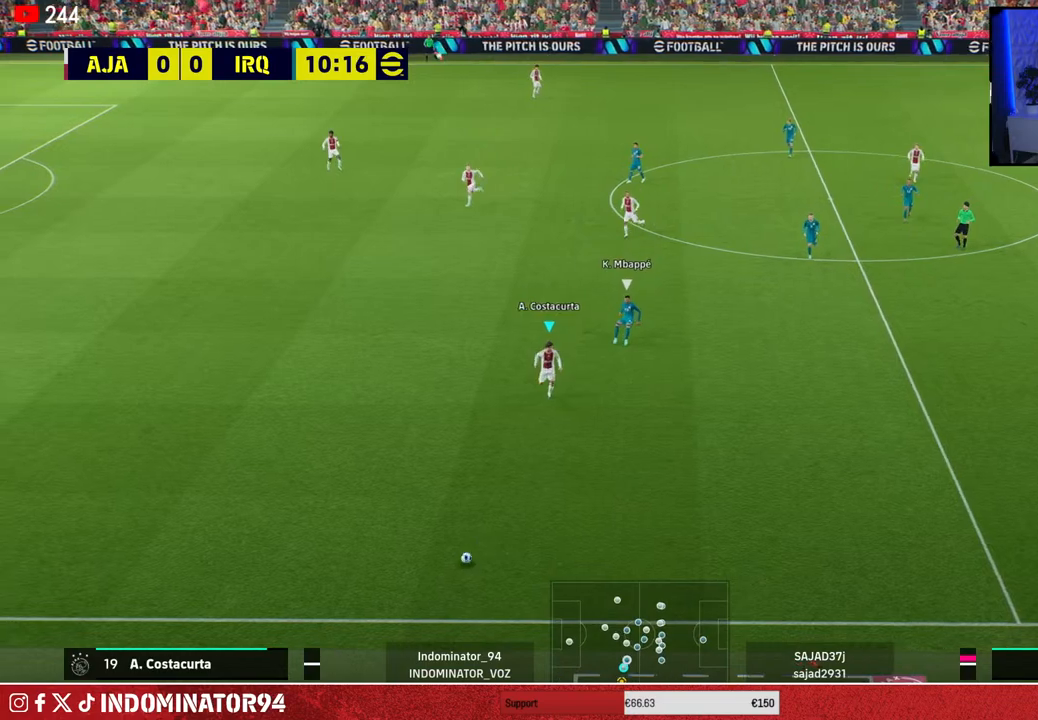
{"buttons": [], "left_stick": "down-left", "right_stick": "center", "events": [[117, "R1", "up"]]}
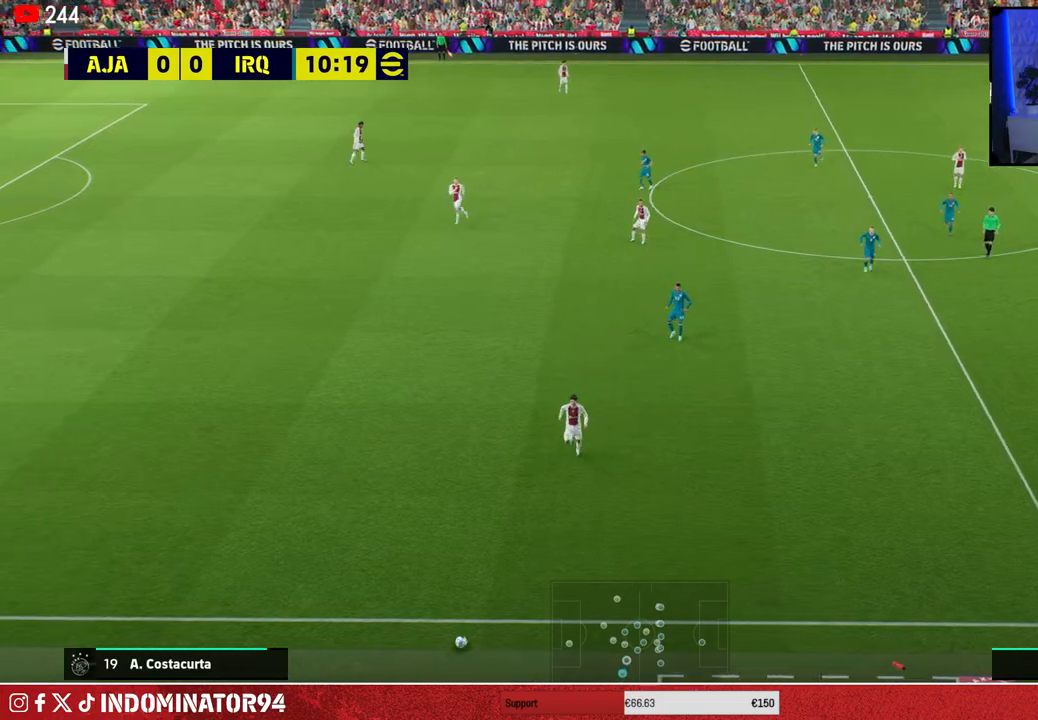
{"buttons": [], "left_stick": "down-left", "right_stick": "center", "events": []}
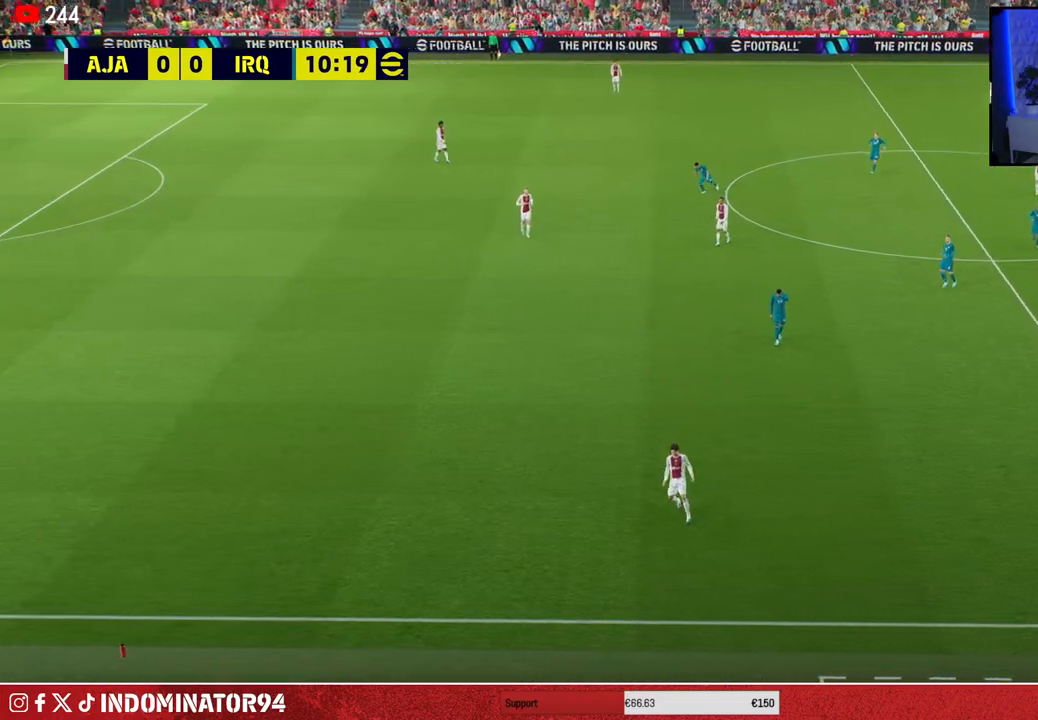
{"buttons": [], "left_stick": "center", "right_stick": "center", "events": [[217, "left_stick", "center"]]}